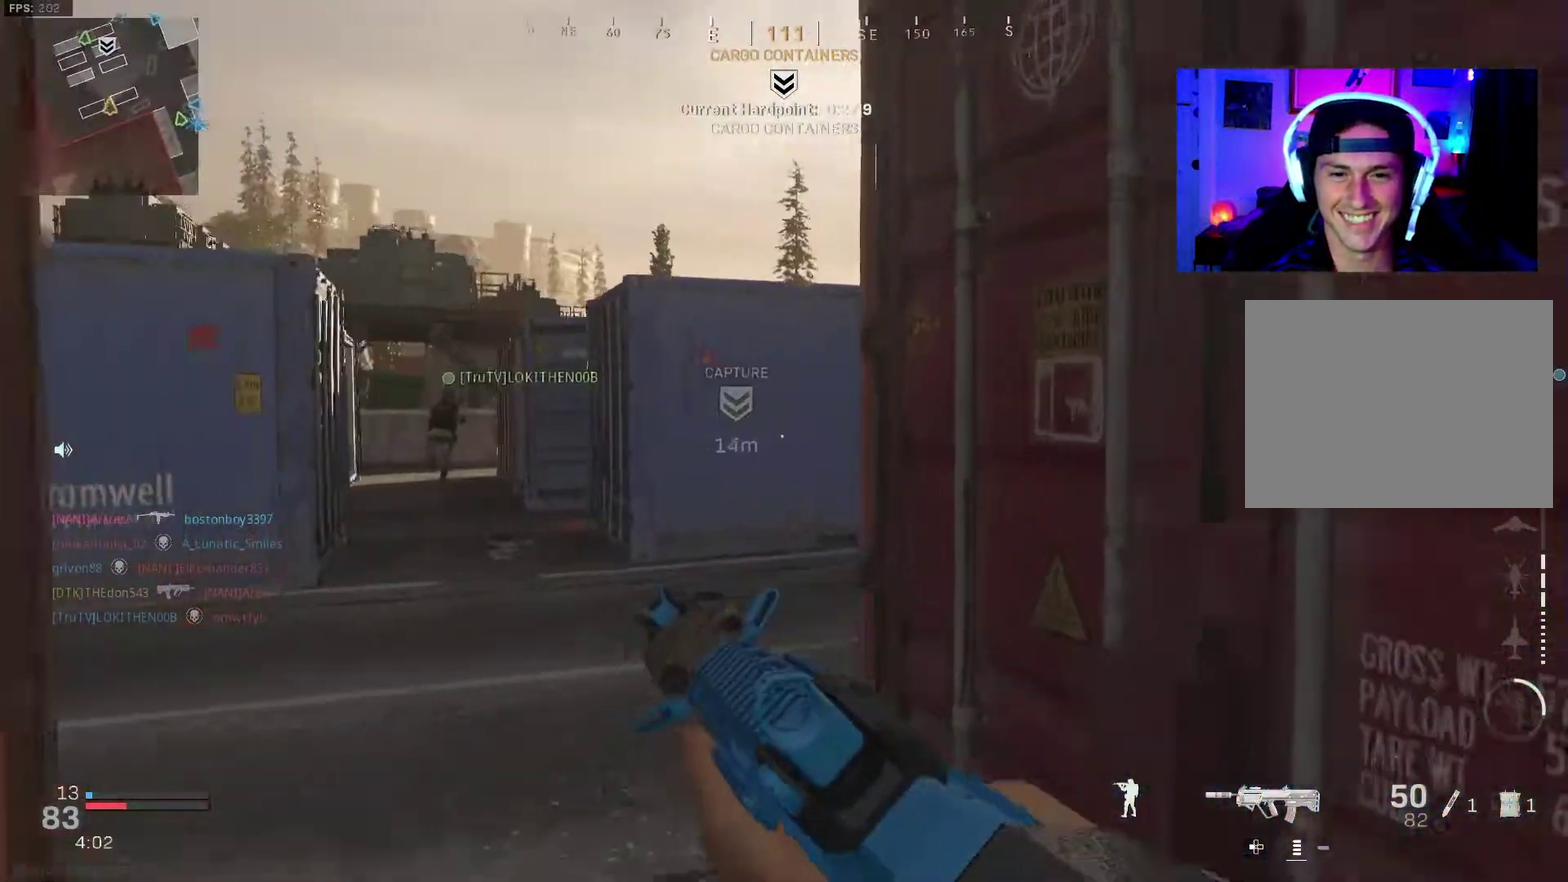
Gameplay with a controller (PlayStation layout); each line is a JSON object with the inputs held at the frame after it (dt_ms = milliseconds from this image to that frame). "events" lists button and stick changes between this image and that frame as [ms after this image, input, new state], when the widget could be followed in between. Not read: L1 R1.
{"dt_ms": 400, "buttons": [], "left_stick": "left", "right_stick": "center"}
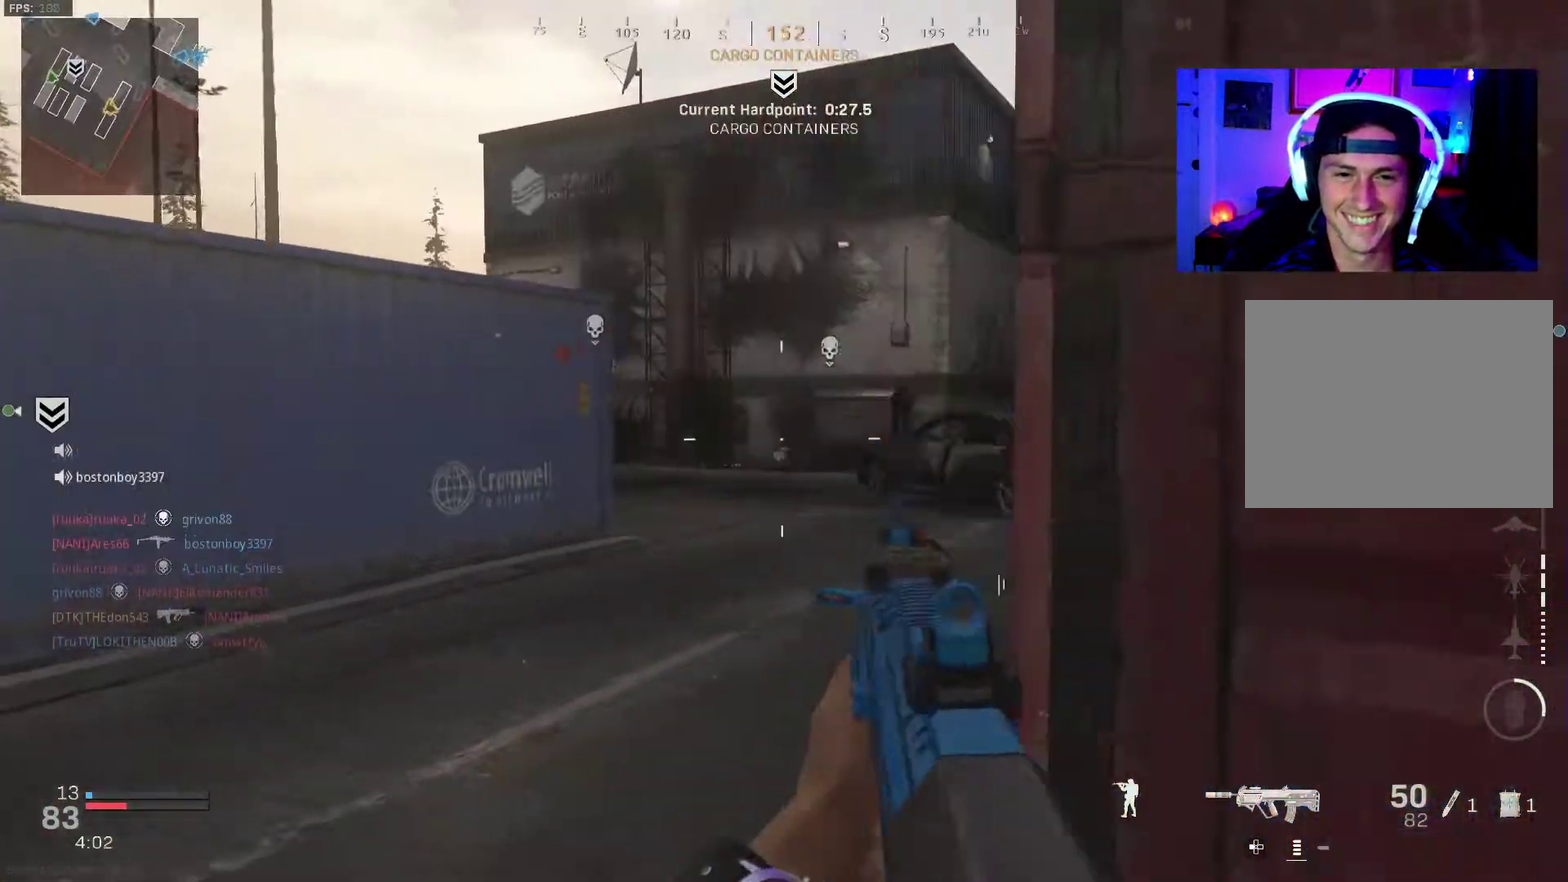
{"dt_ms": 600, "buttons": [], "left_stick": "down-right", "right_stick": "right", "events": [[17, "right_stick", "right"], [217, "right_stick", "center"], [417, "left_stick", "down-right"], [533, "right_stick", "right"]]}
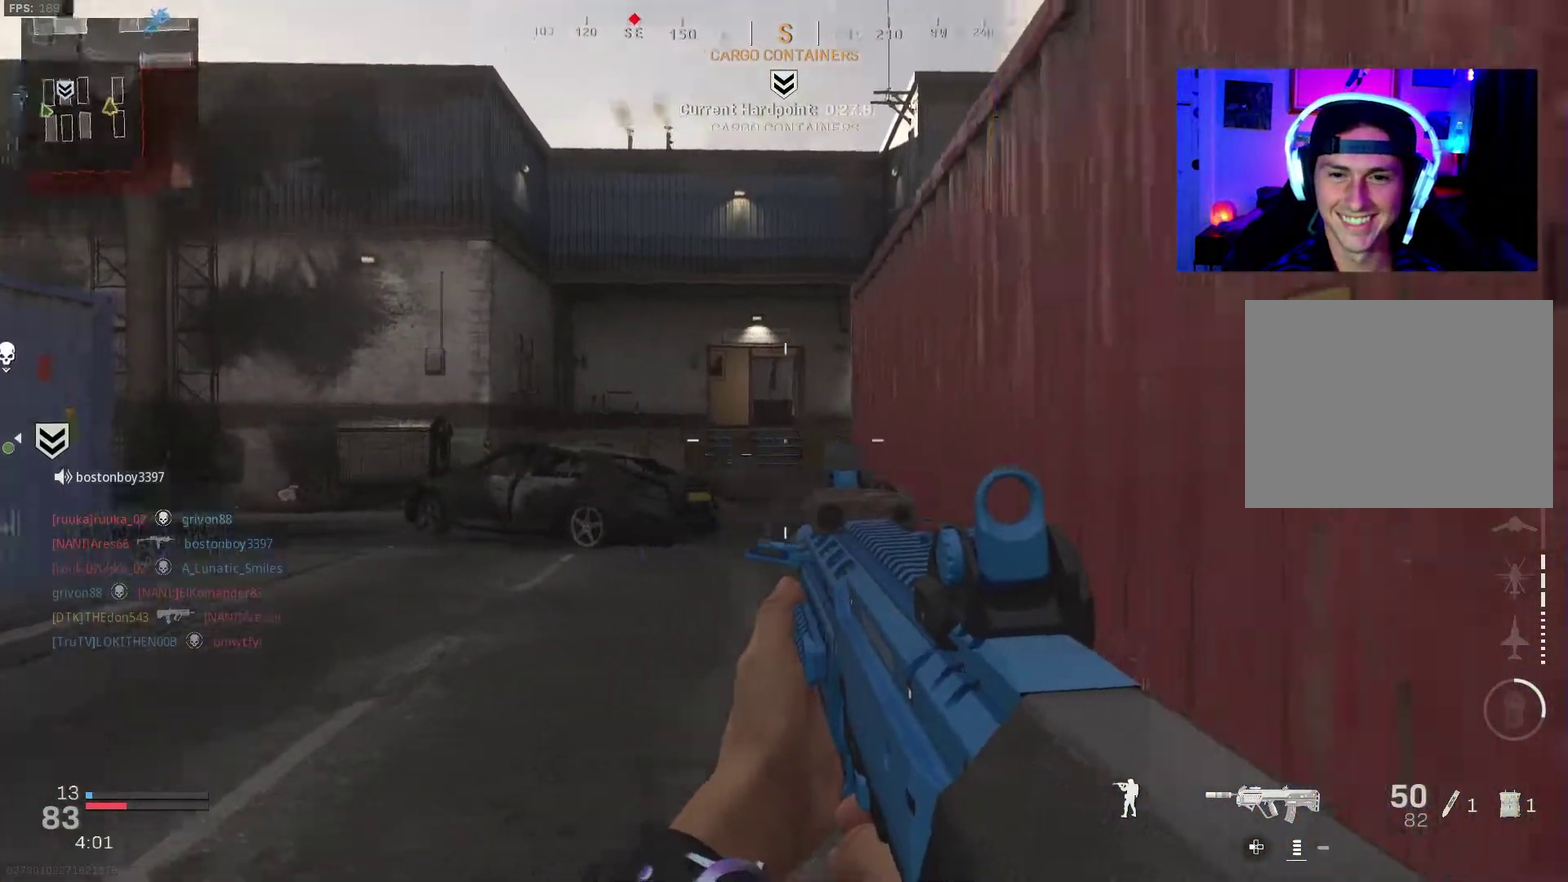
{"dt_ms": 300, "buttons": [], "left_stick": "up", "right_stick": "left", "events": [[33, "left_stick", "right"], [83, "left_stick", "up-right"], [250, "left_stick", "up"], [250, "right_stick", "center"], [300, "right_stick", "left"]]}
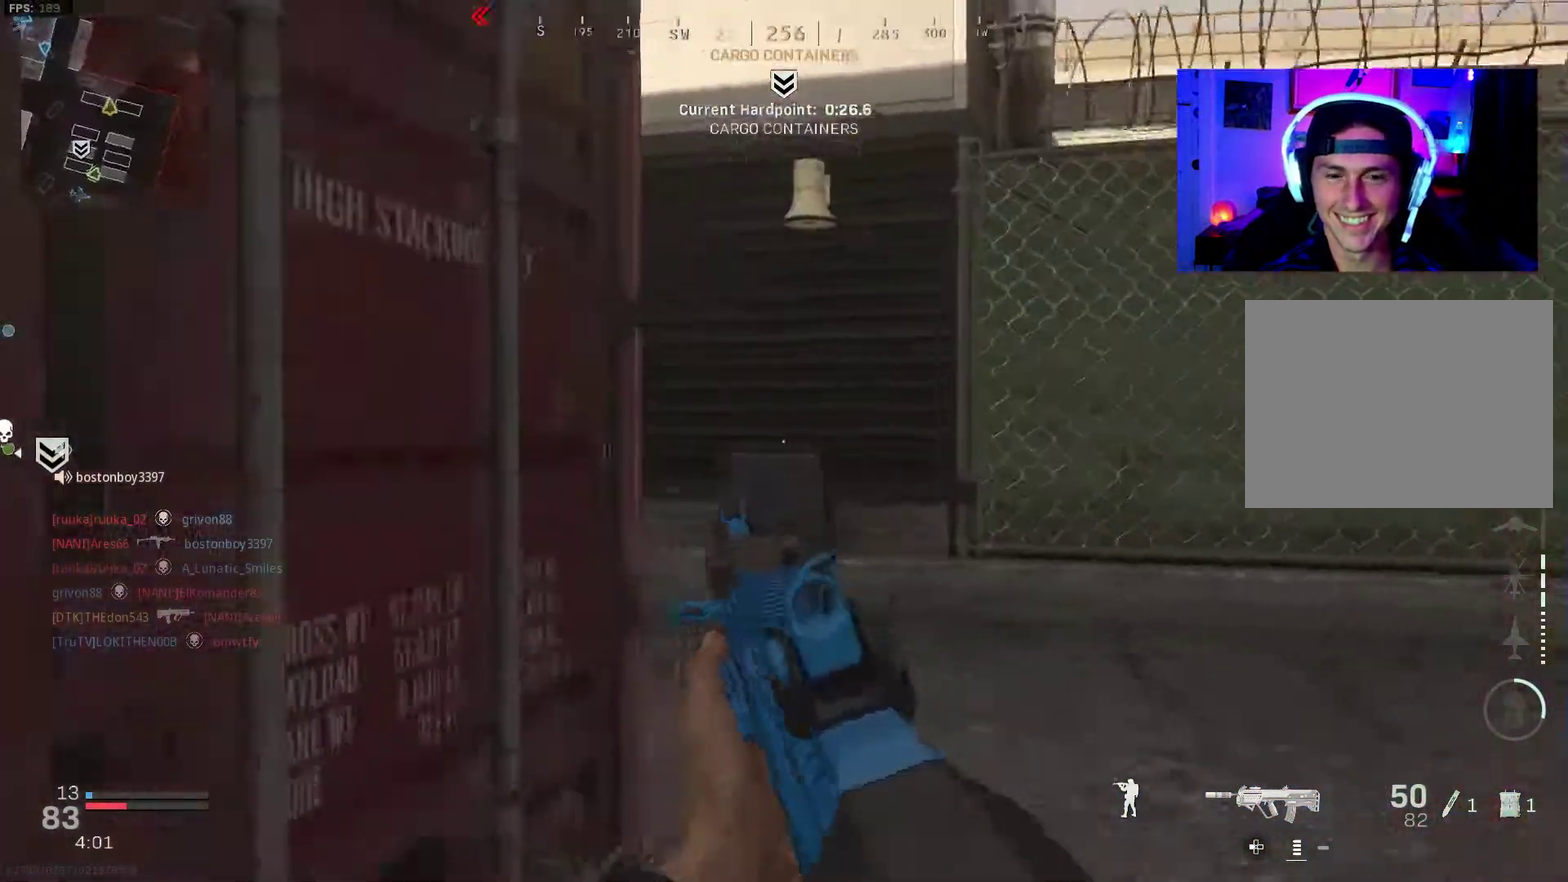
{"dt_ms": 900, "buttons": [], "left_stick": "down-right", "right_stick": "left", "events": [[17, "left_stick", "center"], [117, "left_stick", "up"], [217, "left_stick", "up-right"], [317, "left_stick", "up"], [367, "right_stick", "center"], [650, "left_stick", "up-left"], [717, "left_stick", "left"], [750, "right_stick", "left"], [800, "left_stick", "down-right"]]}